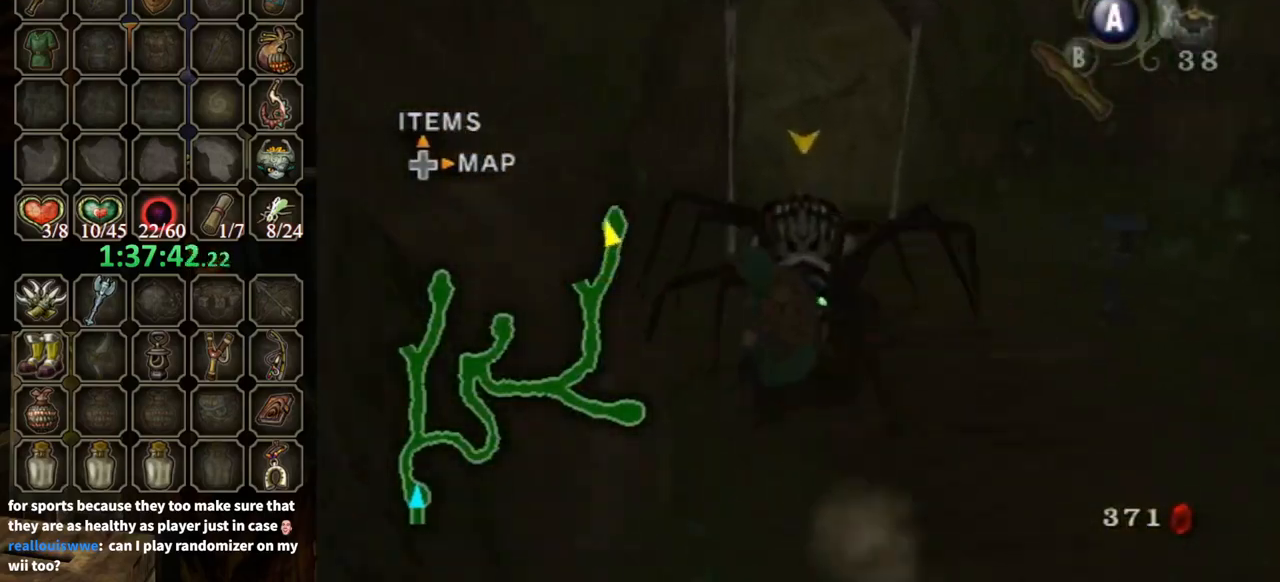
Gameplay with a controller (Nintendo layout); each line is a JSON object with the inputs held at the frame after it. "events" lists button and stick changes between this image and that frame as [ms after this image, input, new state], when the widget could be followed in between. Not read: L3 R3.
{"buttons": [], "left_stick": "up", "right_stick": "center", "events": [[100, "Y", "down"], [233, "Y", "up"], [233, "left_stick", "center"], [467, "left_stick", "up"]]}
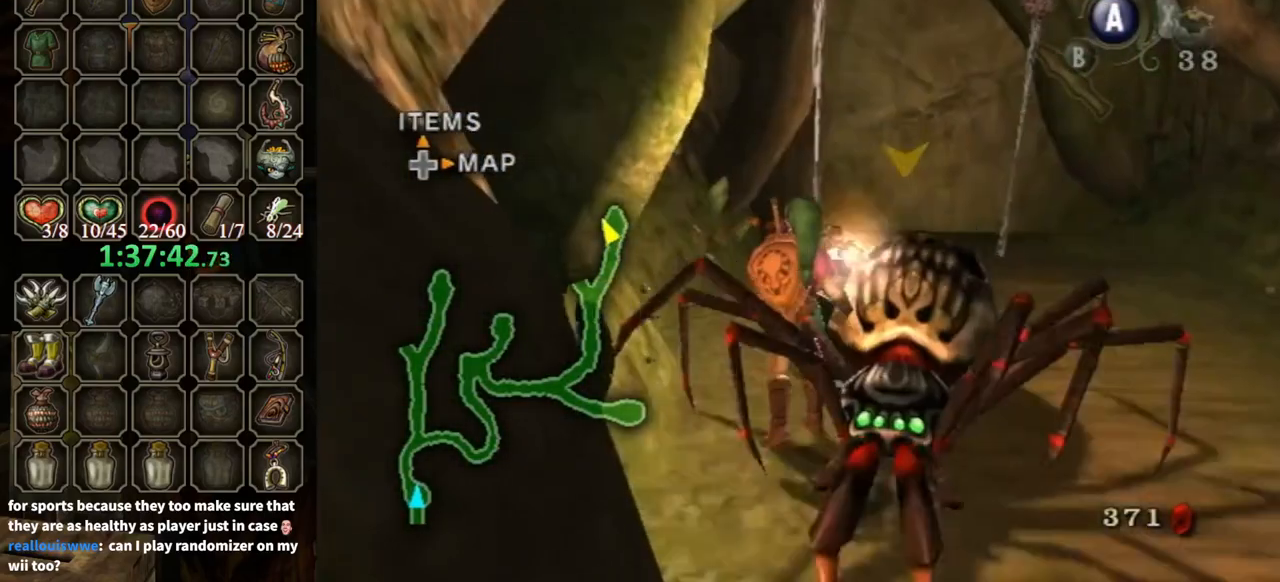
{"buttons": [], "left_stick": "down-right", "right_stick": "center", "events": [[67, "left_stick", "up-right"], [467, "left_stick", "down-right"]]}
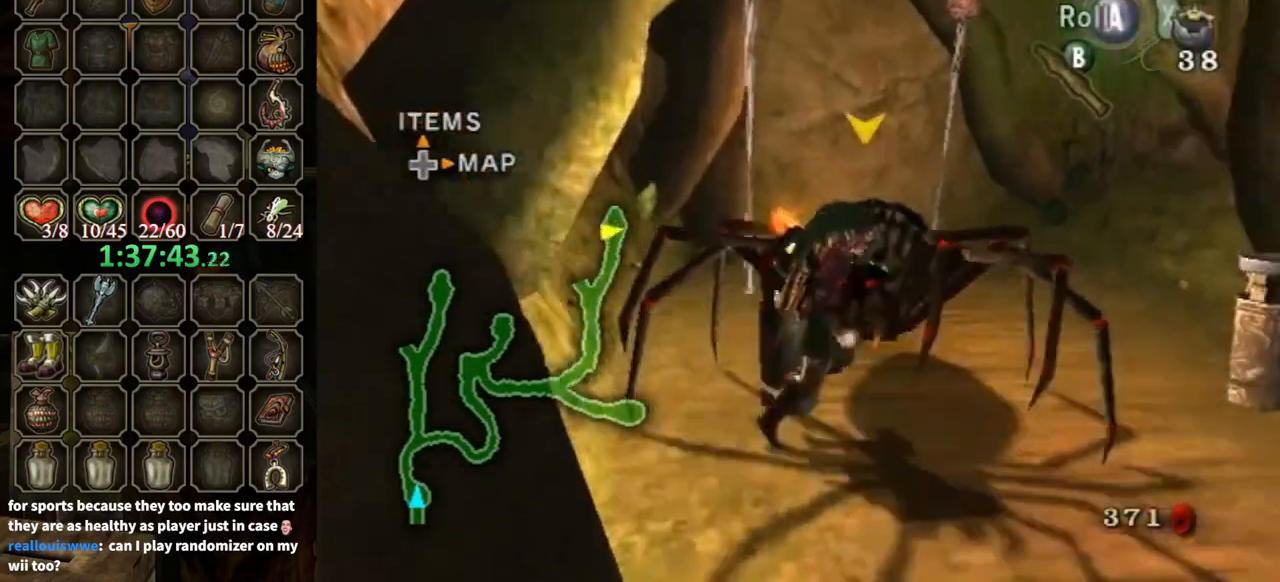
{"buttons": [], "left_stick": "up", "right_stick": "center", "events": [[267, "left_stick", "up-right"], [400, "left_stick", "up"]]}
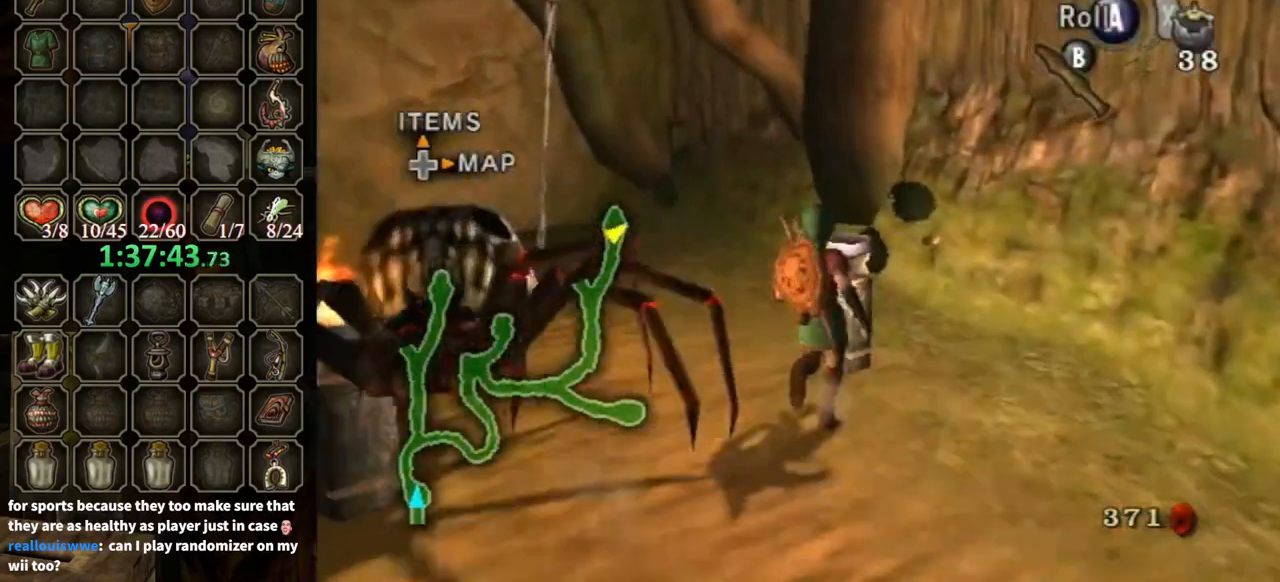
{"buttons": [], "left_stick": "center", "right_stick": "center", "events": [[133, "Y", "down"], [167, "Y", "up"], [167, "left_stick", "up-right"], [267, "left_stick", "center"]]}
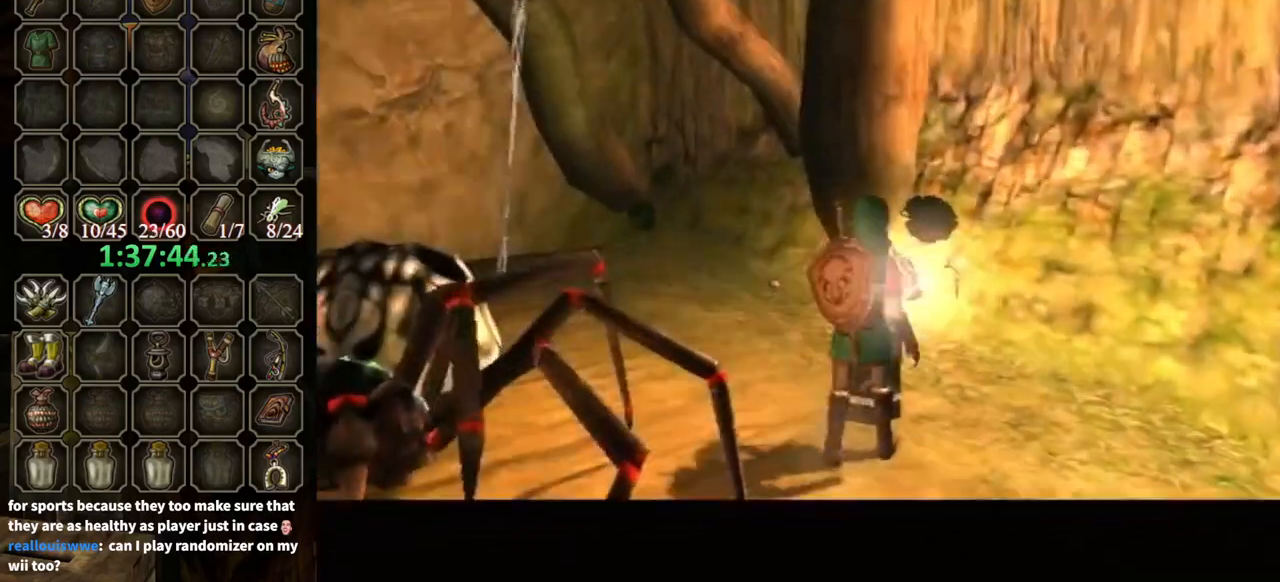
{"buttons": [], "left_stick": "center", "right_stick": "center", "events": []}
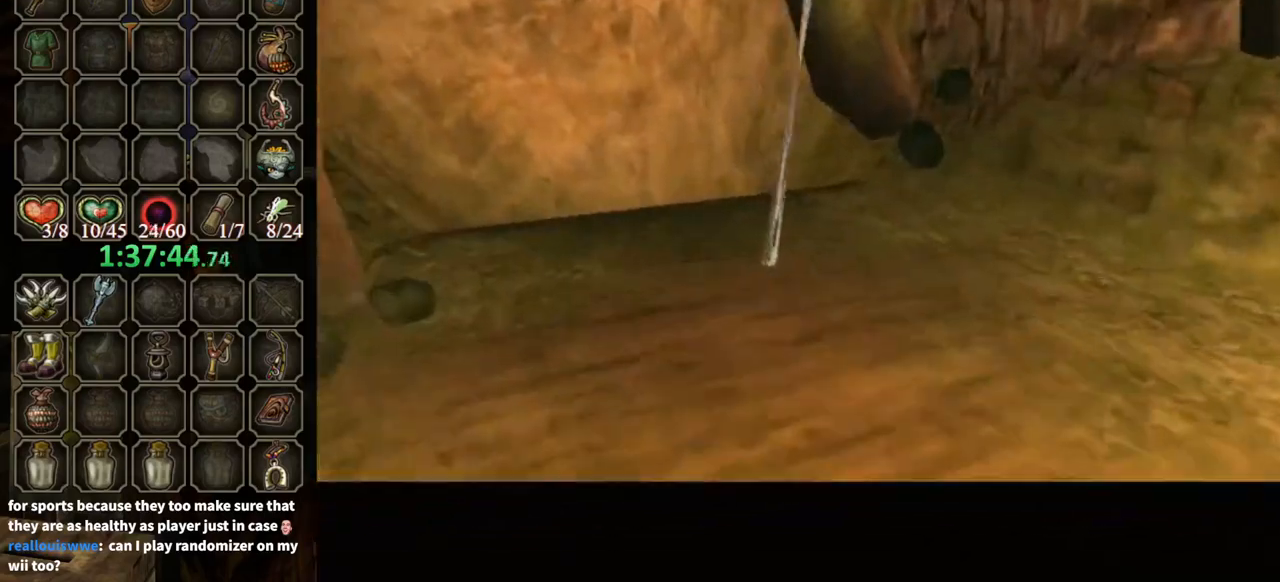
{"buttons": [], "left_stick": "center", "right_stick": "center", "events": []}
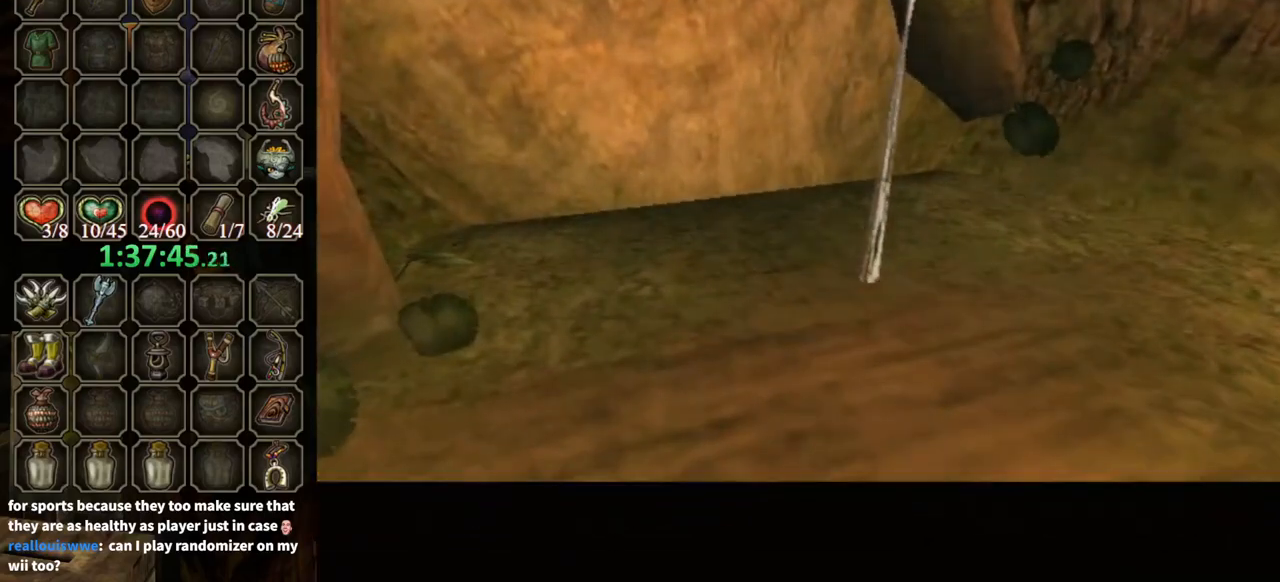
{"buttons": [], "left_stick": "center", "right_stick": "center", "events": []}
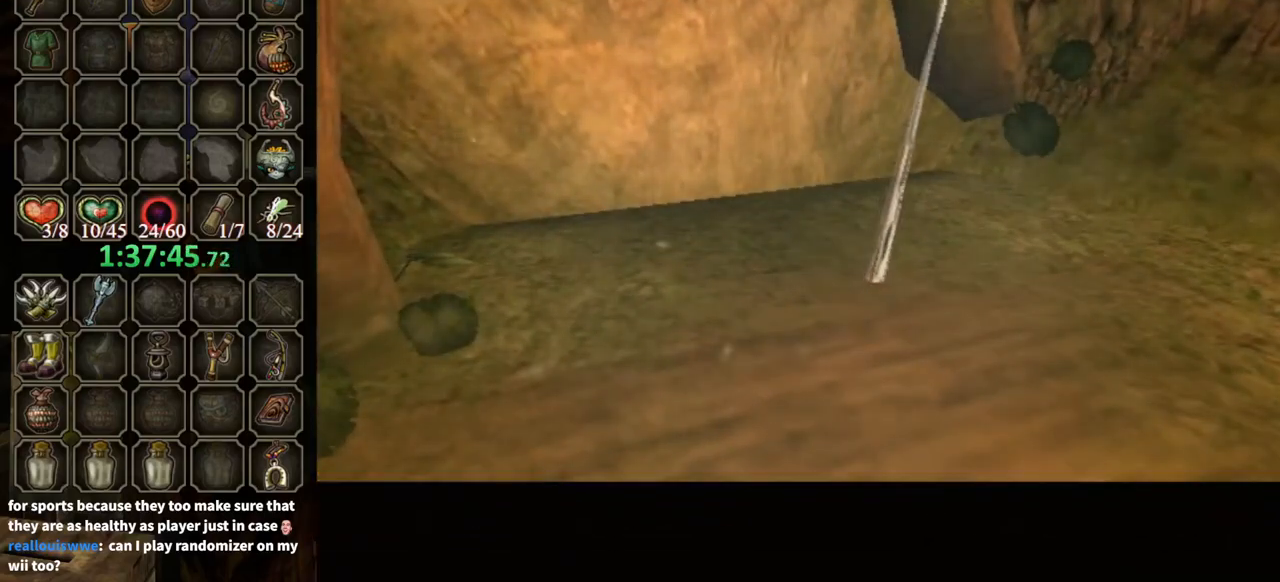
{"buttons": [], "left_stick": "center", "right_stick": "center", "events": []}
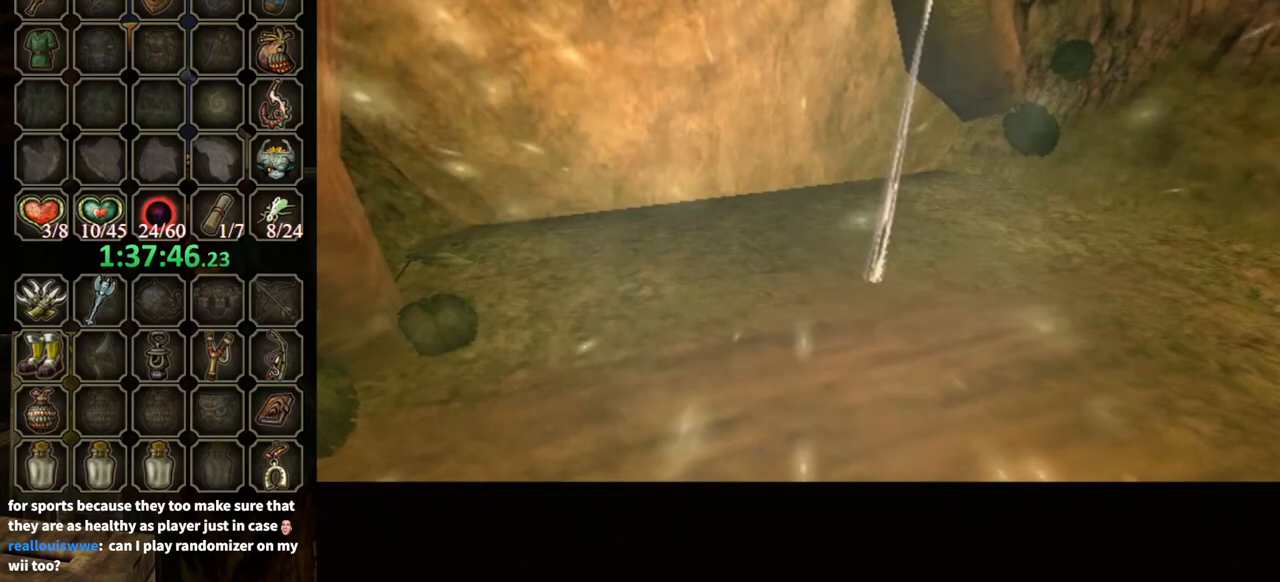
{"buttons": [], "left_stick": "center", "right_stick": "center", "events": []}
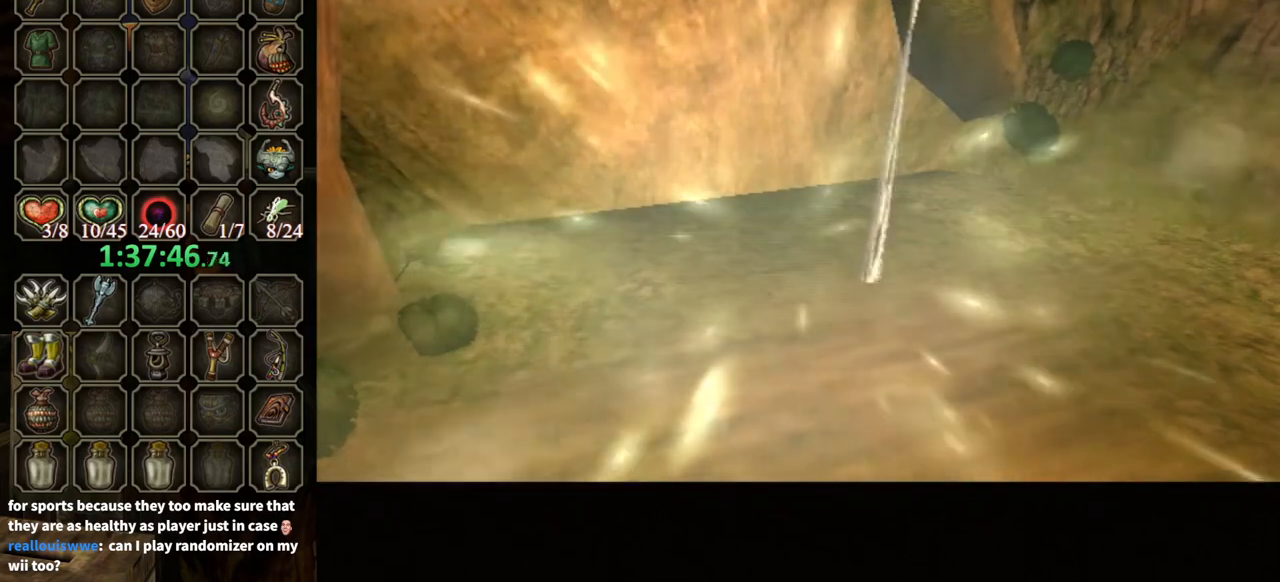
{"buttons": [], "left_stick": "center", "right_stick": "center", "events": []}
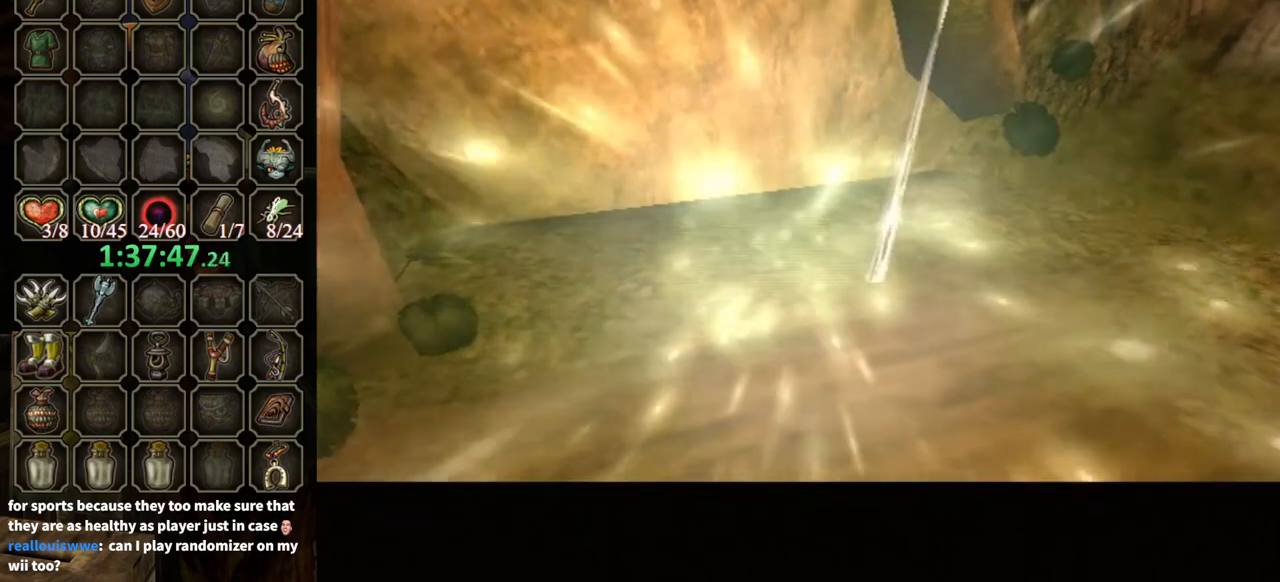
{"buttons": [], "left_stick": "center", "right_stick": "center", "events": []}
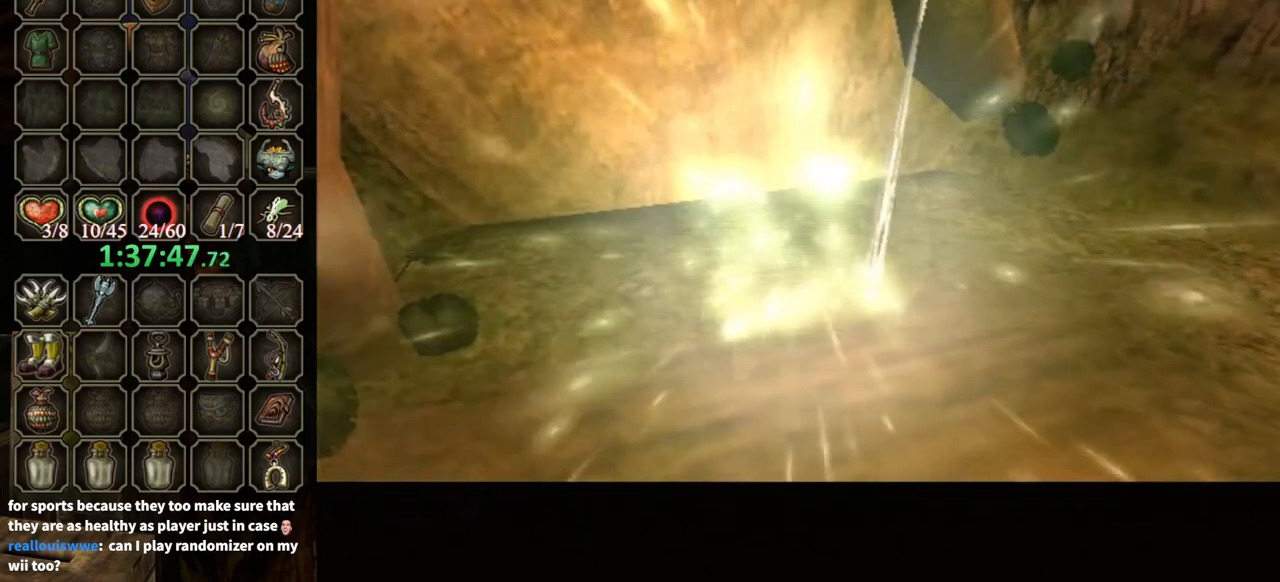
{"buttons": [], "left_stick": "center", "right_stick": "center", "events": []}
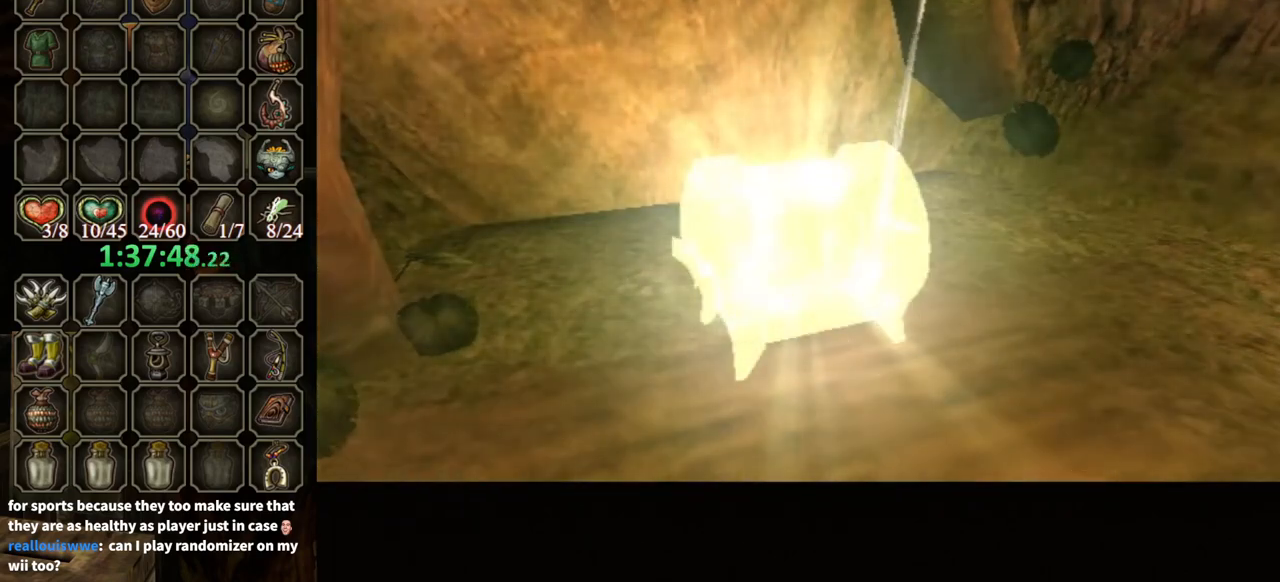
{"buttons": [], "left_stick": "center", "right_stick": "center", "events": []}
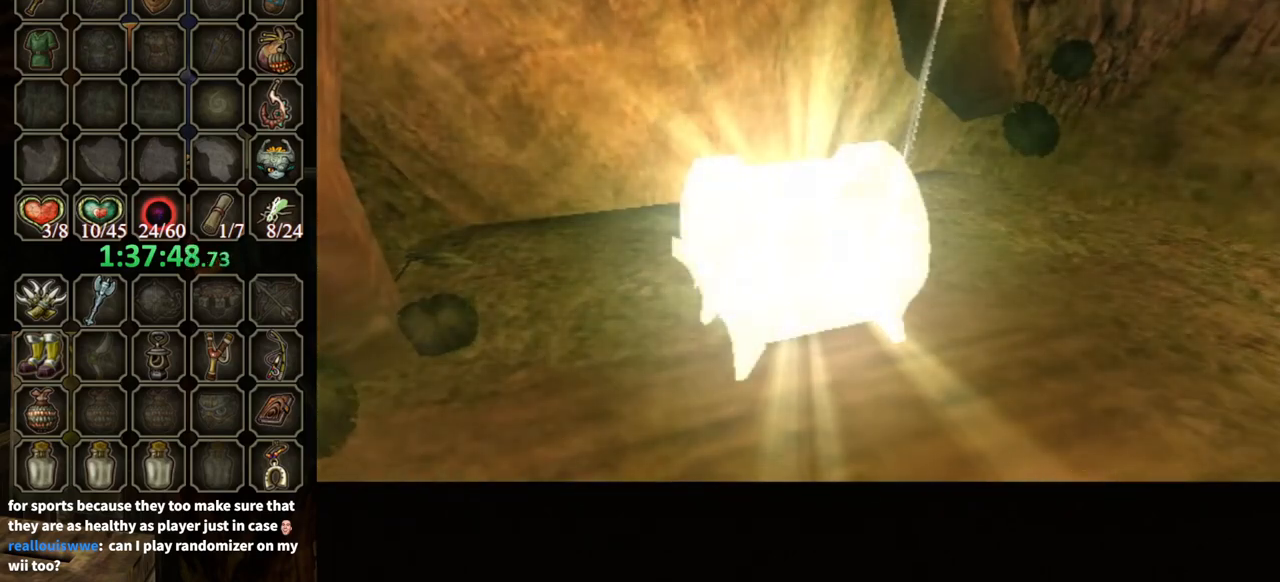
{"buttons": [], "left_stick": "up-left", "right_stick": "center", "events": [[200, "left_stick", "up-left"]]}
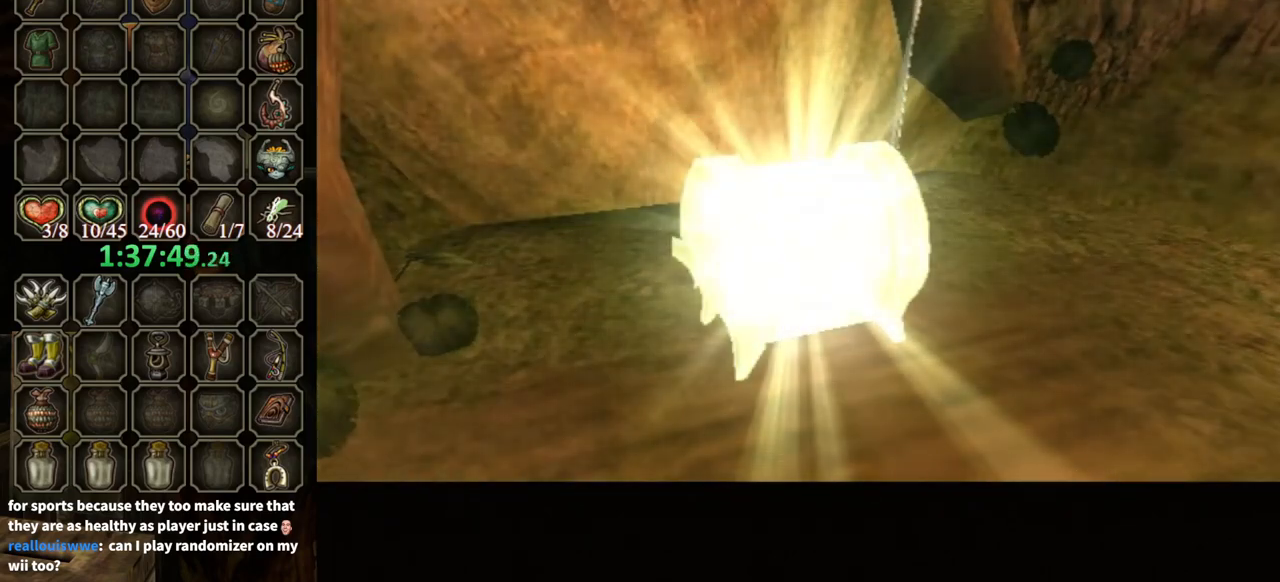
{"buttons": [], "left_stick": "up-left", "right_stick": "center", "events": []}
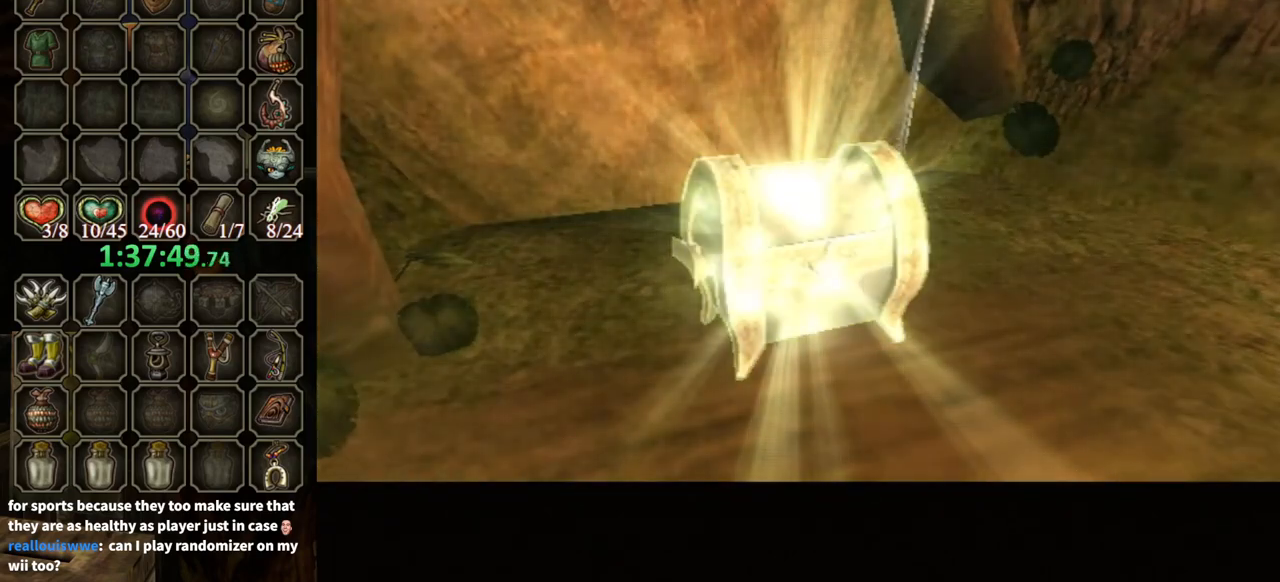
{"buttons": [], "left_stick": "up-left", "right_stick": "center", "events": []}
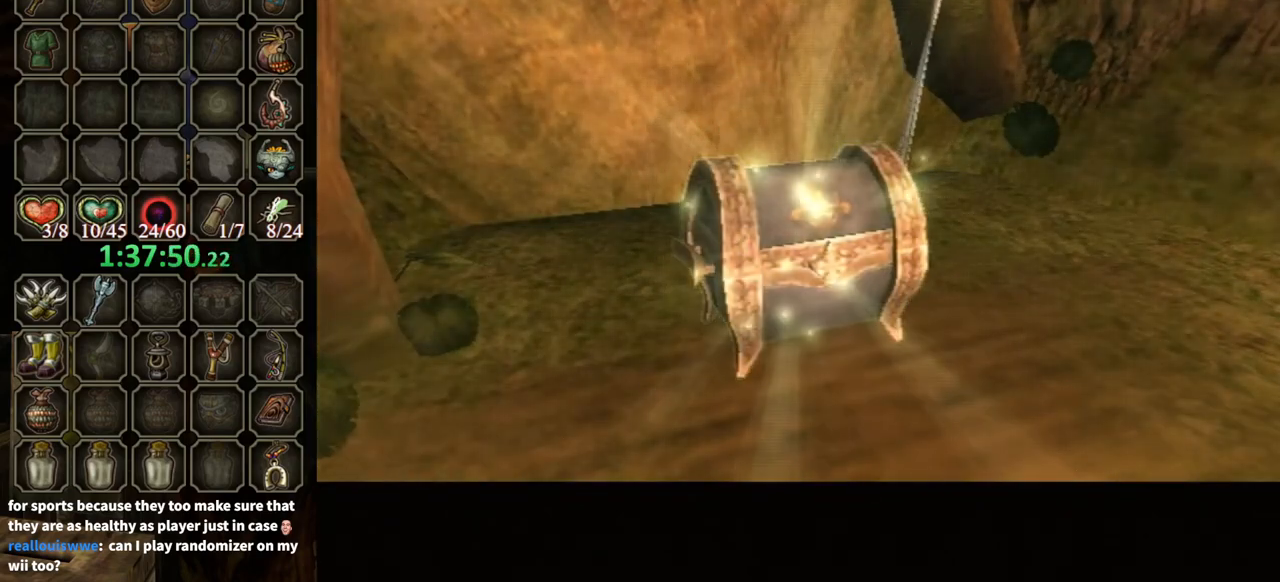
{"buttons": [], "left_stick": "up-left", "right_stick": "center", "events": []}
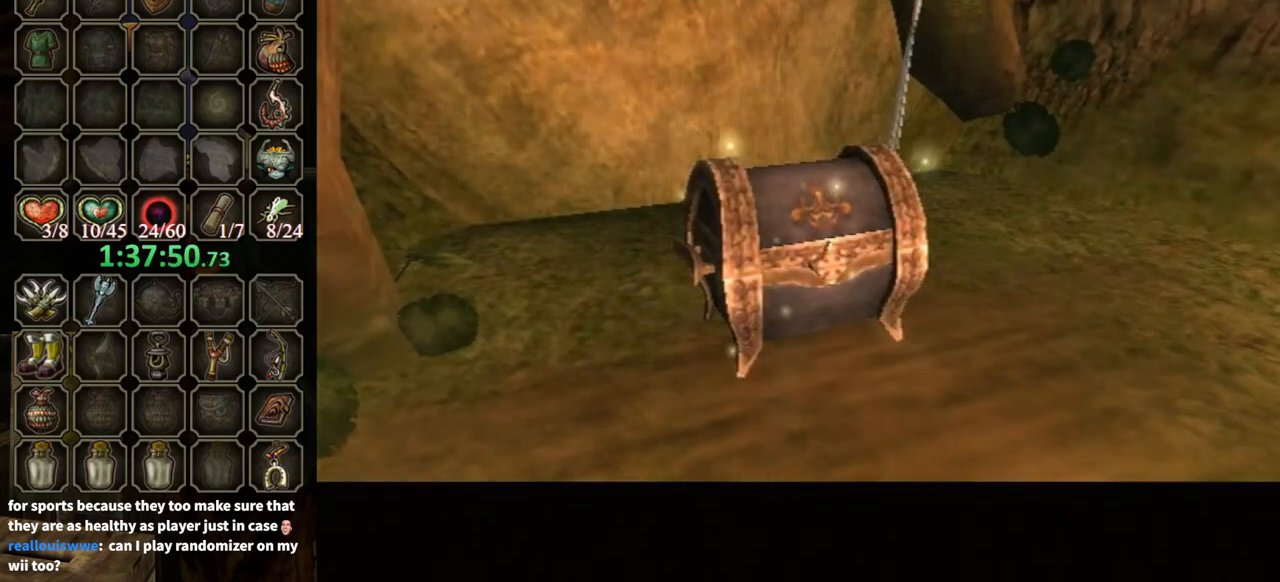
{"buttons": [], "left_stick": "up-left", "right_stick": "center", "events": []}
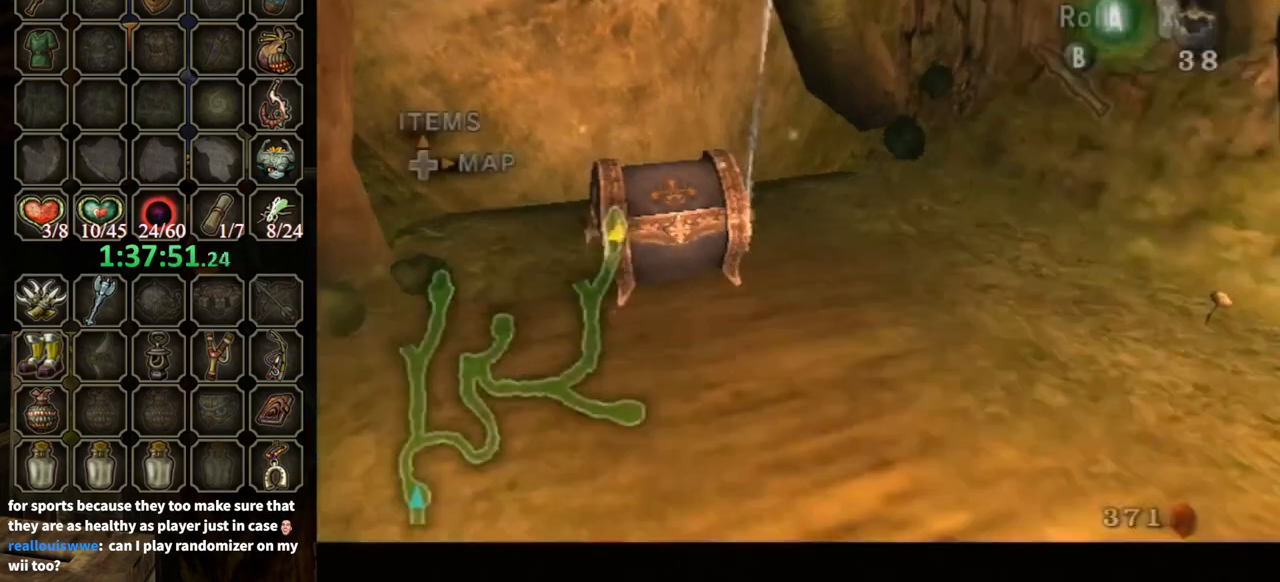
{"buttons": [], "left_stick": "up-left", "right_stick": "center", "events": []}
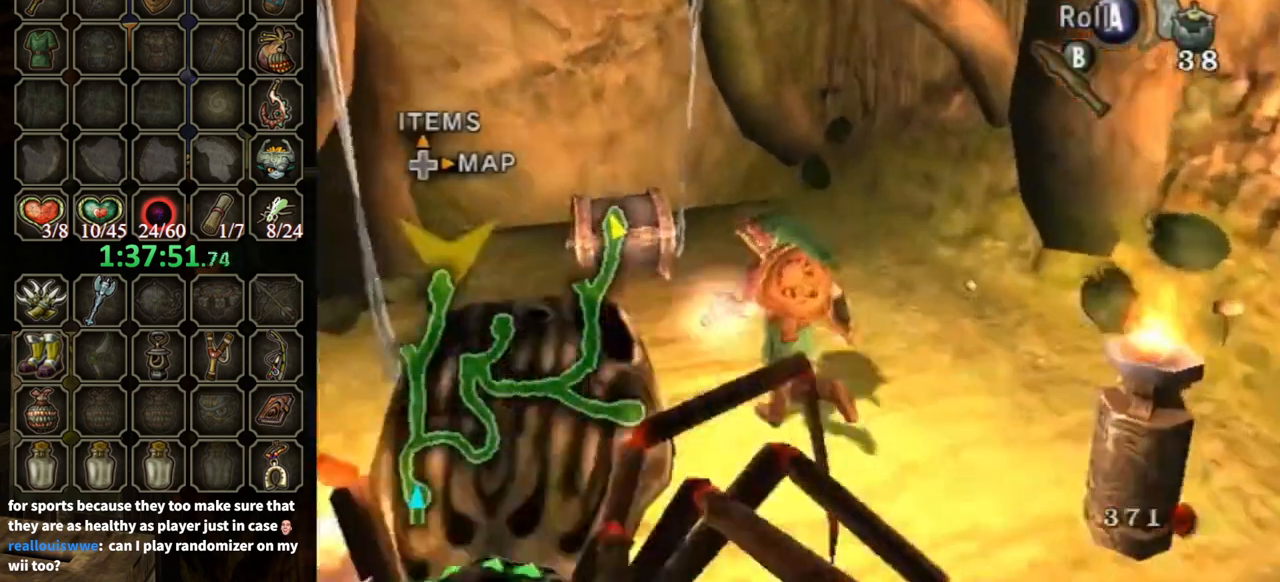
{"buttons": [], "left_stick": "center", "right_stick": "center", "events": [[467, "left_stick", "center"]]}
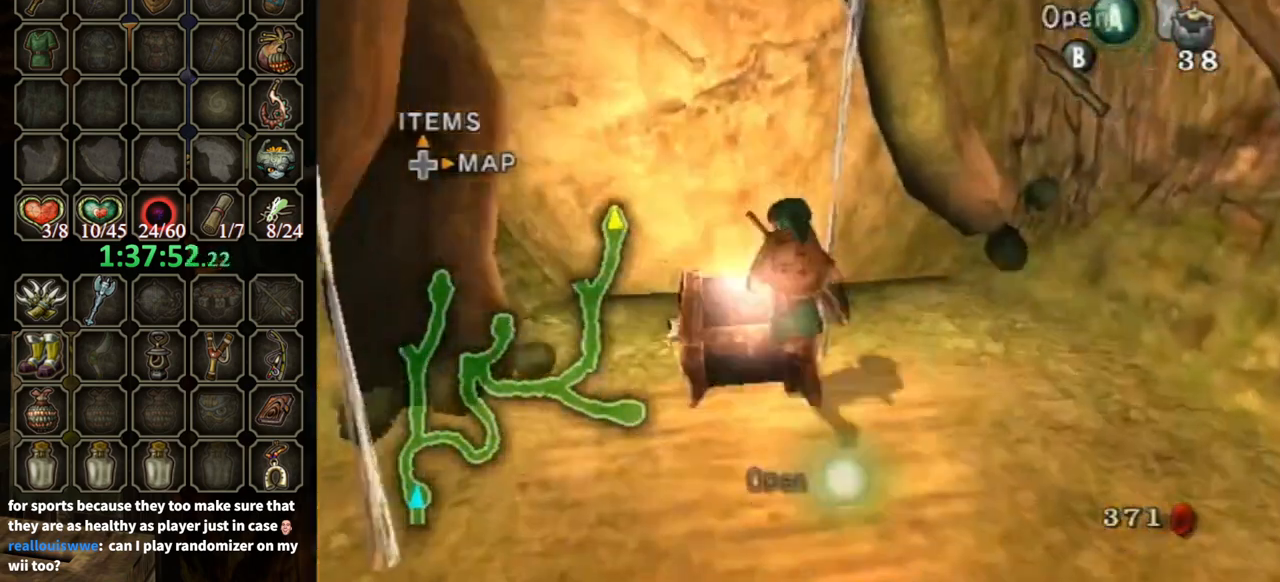
{"buttons": ["A"], "left_stick": "center", "right_stick": "center", "events": [[33, "A", "down"]]}
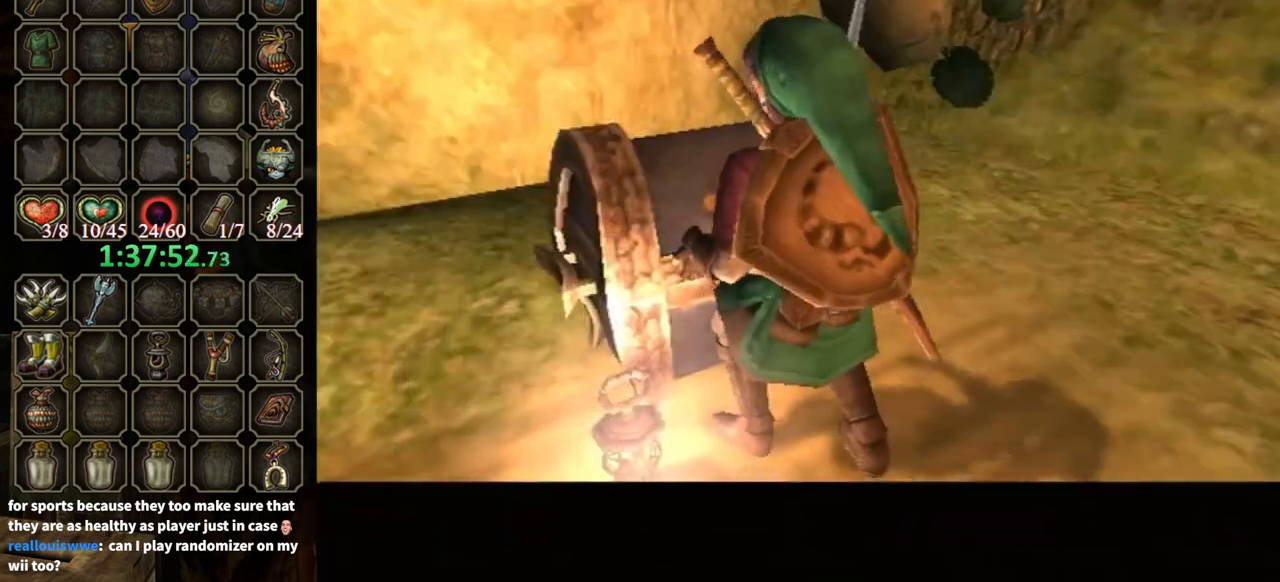
{"buttons": [], "left_stick": "center", "right_stick": "center", "events": [[167, "A", "up"]]}
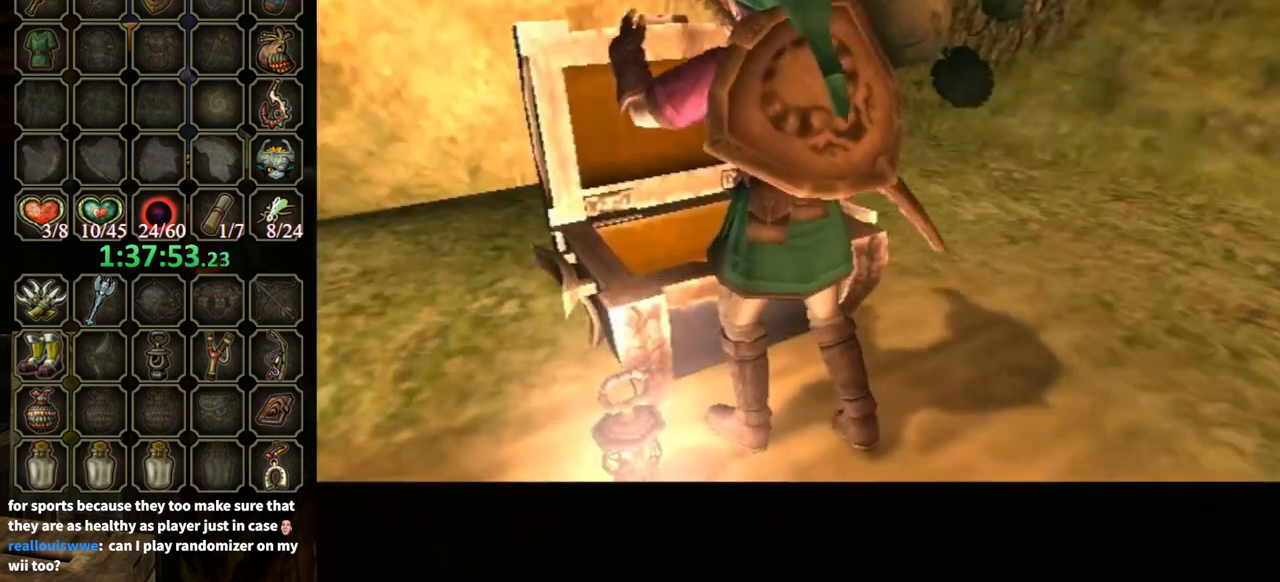
{"buttons": [], "left_stick": "center", "right_stick": "center", "events": []}
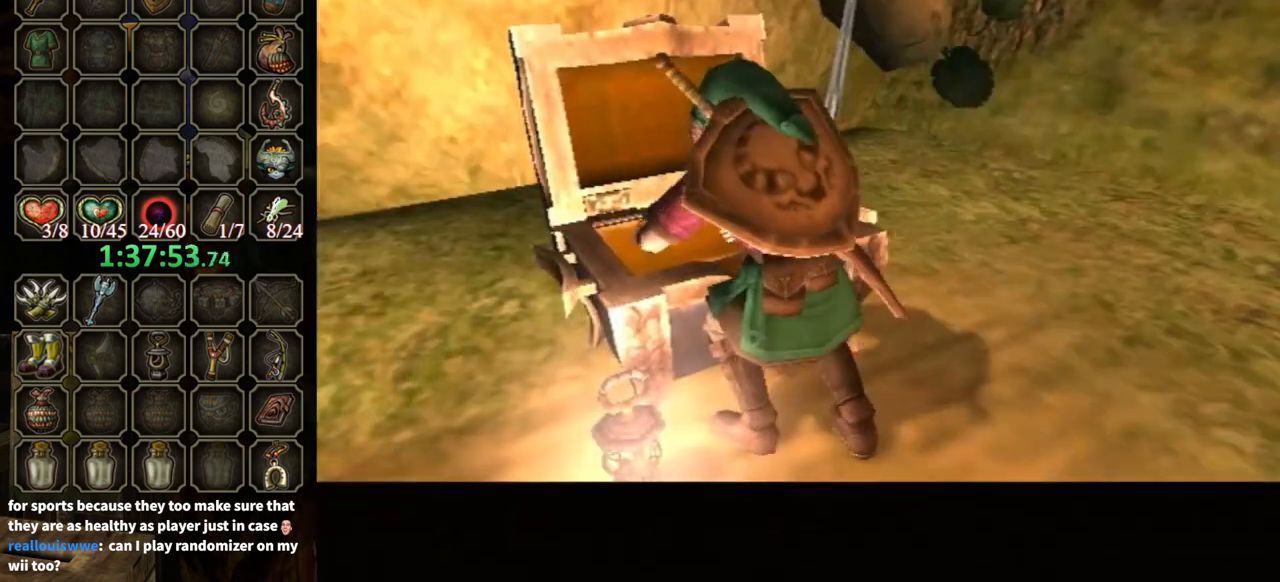
{"buttons": ["B"], "left_stick": "center", "right_stick": "center", "events": [[67, "B", "down"]]}
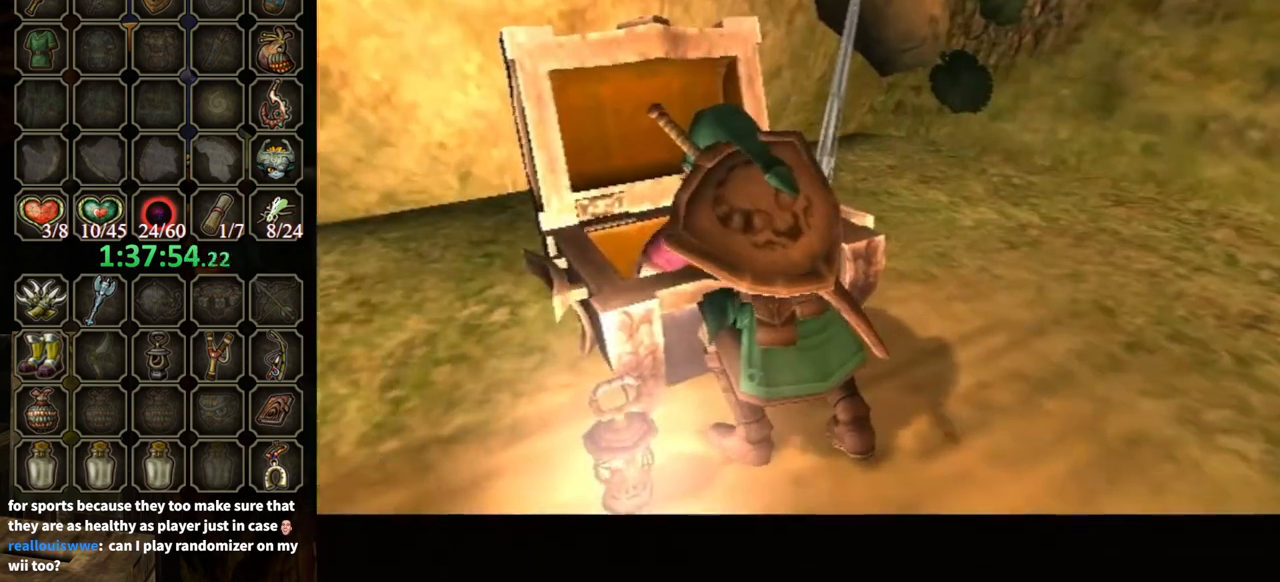
{"buttons": ["B"], "left_stick": "center", "right_stick": "center", "events": []}
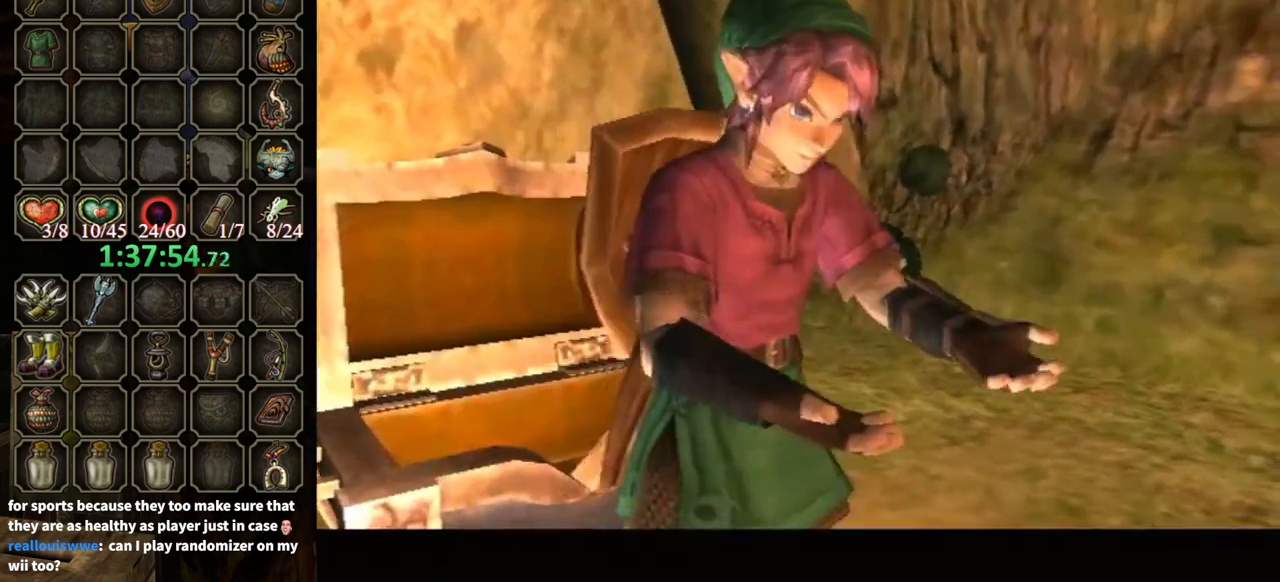
{"buttons": ["B"], "left_stick": "center", "right_stick": "center", "events": []}
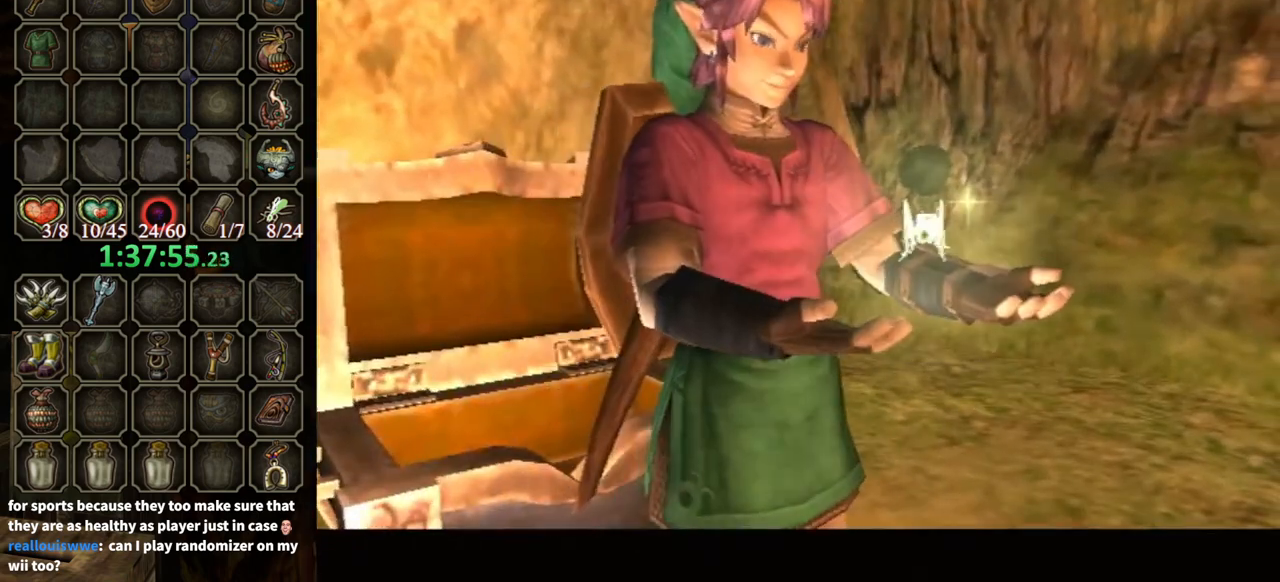
{"buttons": ["B"], "left_stick": "center", "right_stick": "center", "events": []}
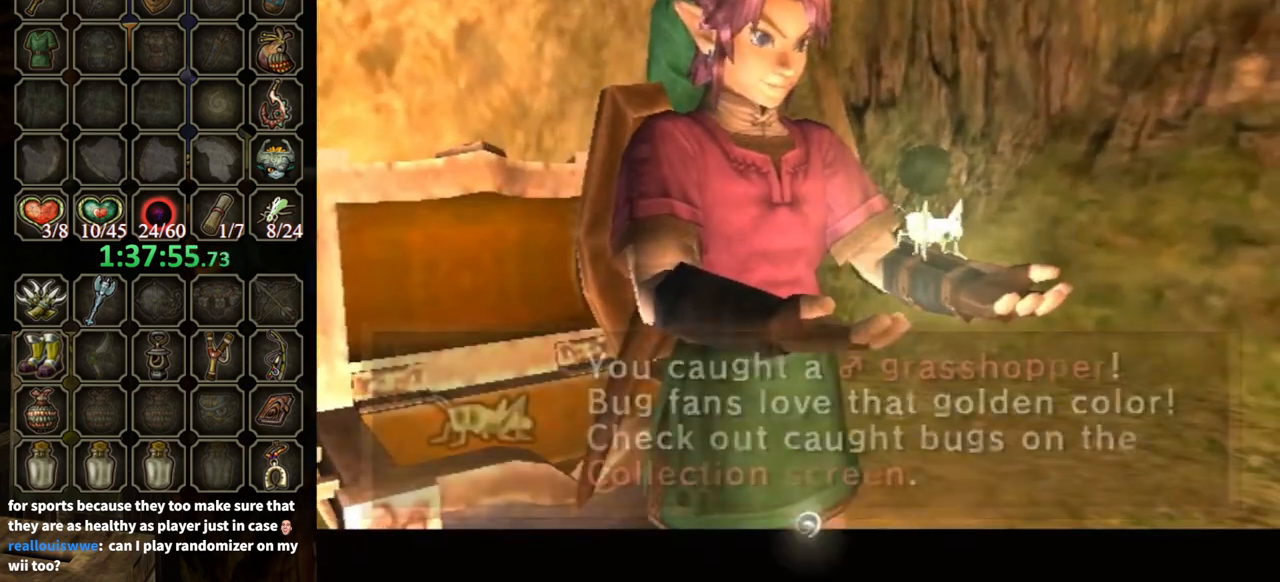
{"buttons": [], "left_stick": "down-right", "right_stick": "center", "events": [[200, "left_stick", "down-right"], [333, "B", "up"]]}